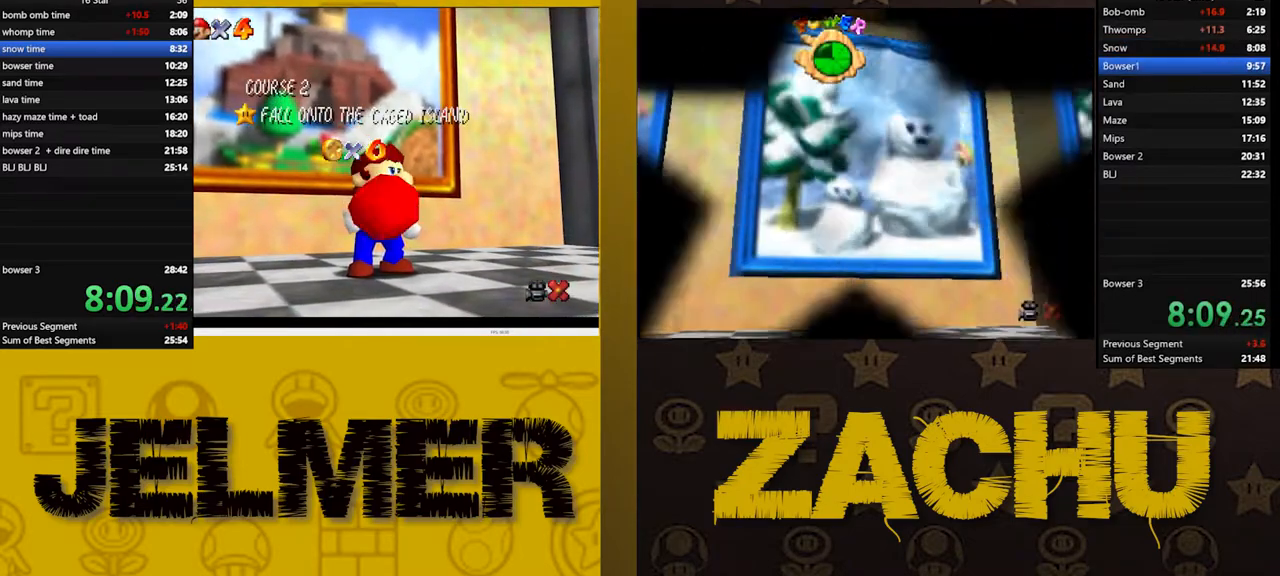
Gameplay with a controller (Xbox layout); each line is a JSON object with the inputs held at the frame after it. "button_events" lists button changes between this image and that frame as [ms after this image, input, new state], when the widget could be followed in between (sticks are given only as held states).
{"buttons": ["A"], "left_stick": "center", "right_stick": "center", "button_events": [[33, "A", "down"], [83, "A", "up"], [183, "A", "down"], [250, "A", "up"], [350, "A", "down"], [433, "A", "up"], [500, "A", "down"]]}
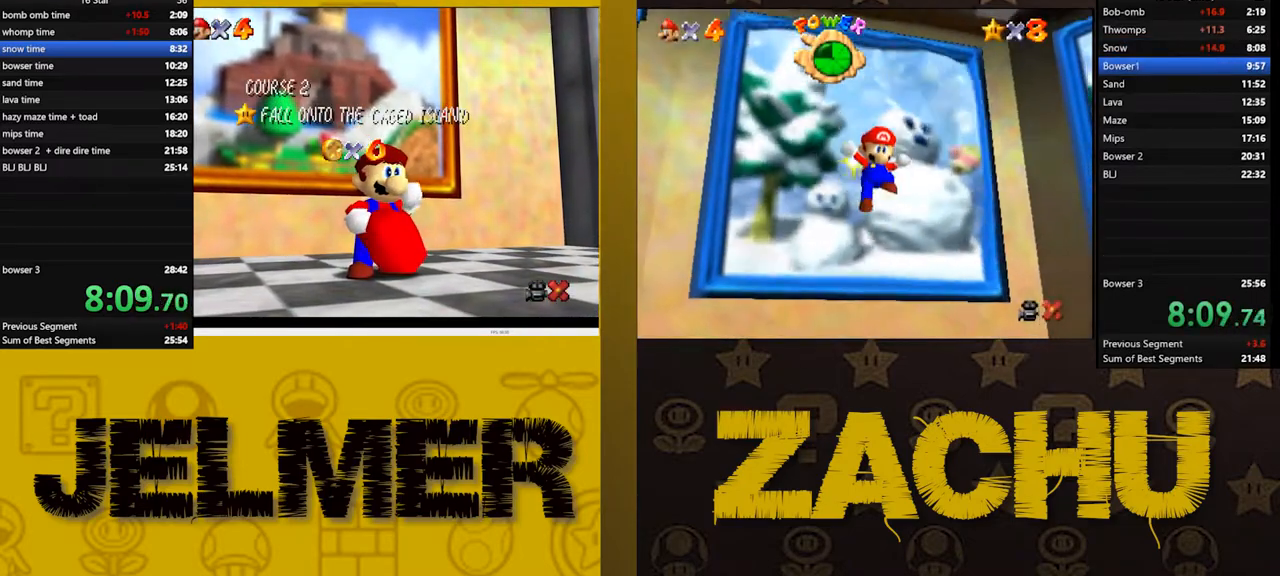
{"buttons": ["A"], "left_stick": "center", "right_stick": "center", "button_events": [[83, "A", "up"], [167, "A", "down"], [250, "A", "up"], [333, "A", "down"], [383, "A", "up"], [467, "A", "down"]]}
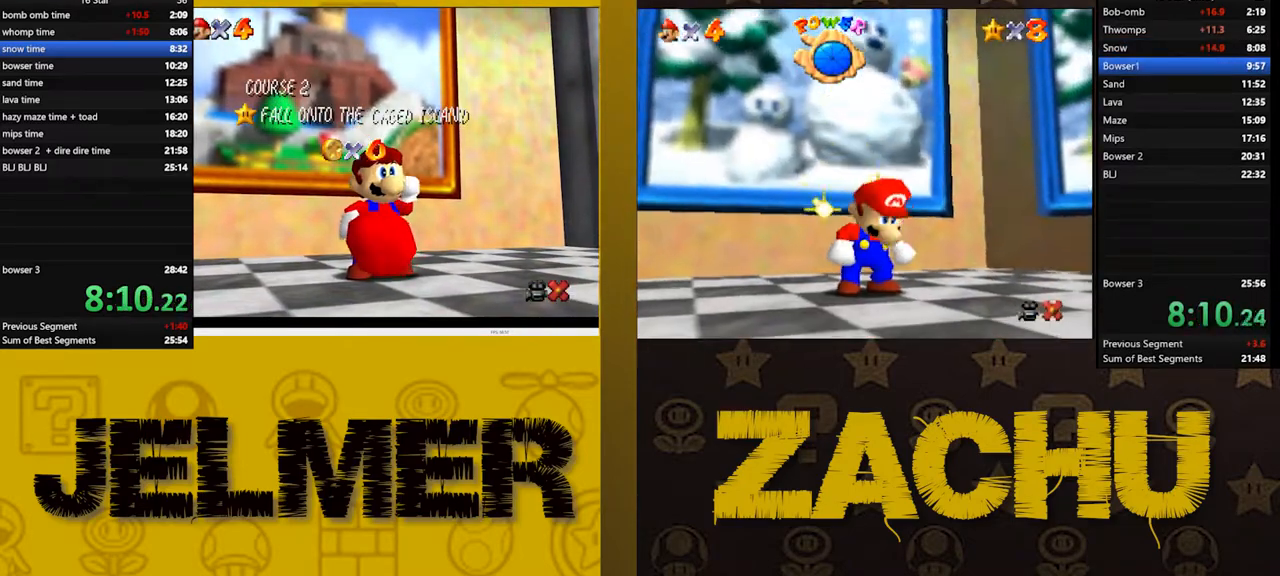
{"buttons": [], "left_stick": "center", "right_stick": "center", "button_events": [[17, "A", "up"], [117, "A", "down"], [167, "A", "up"], [267, "A", "down"], [333, "A", "up"]]}
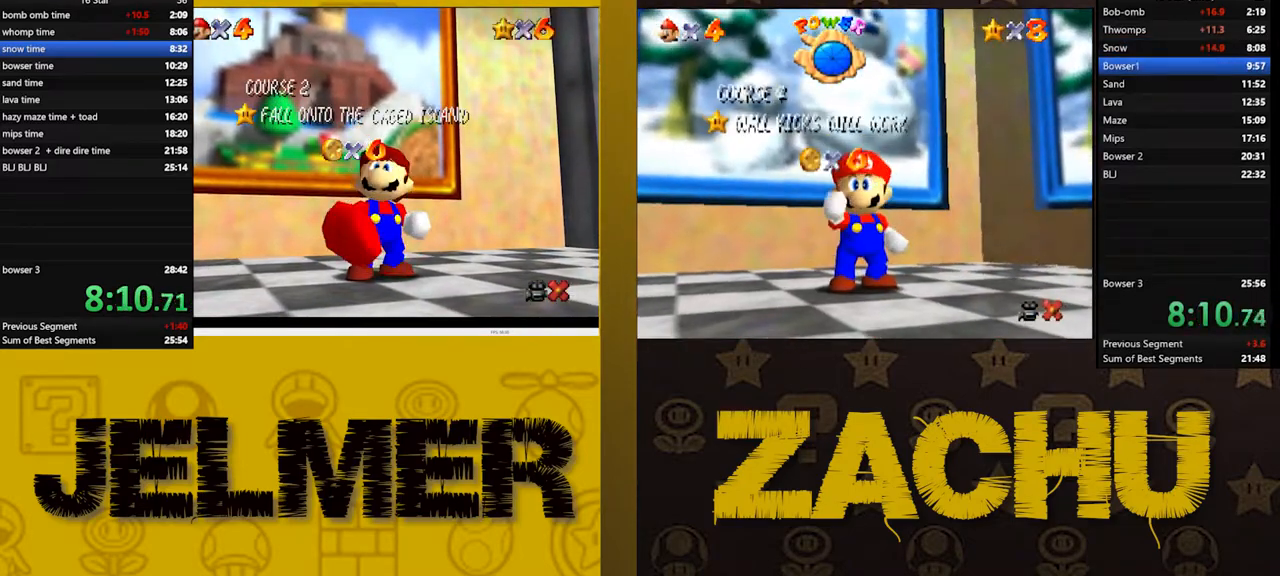
{"buttons": [], "left_stick": "down", "right_stick": "center", "button_events": []}
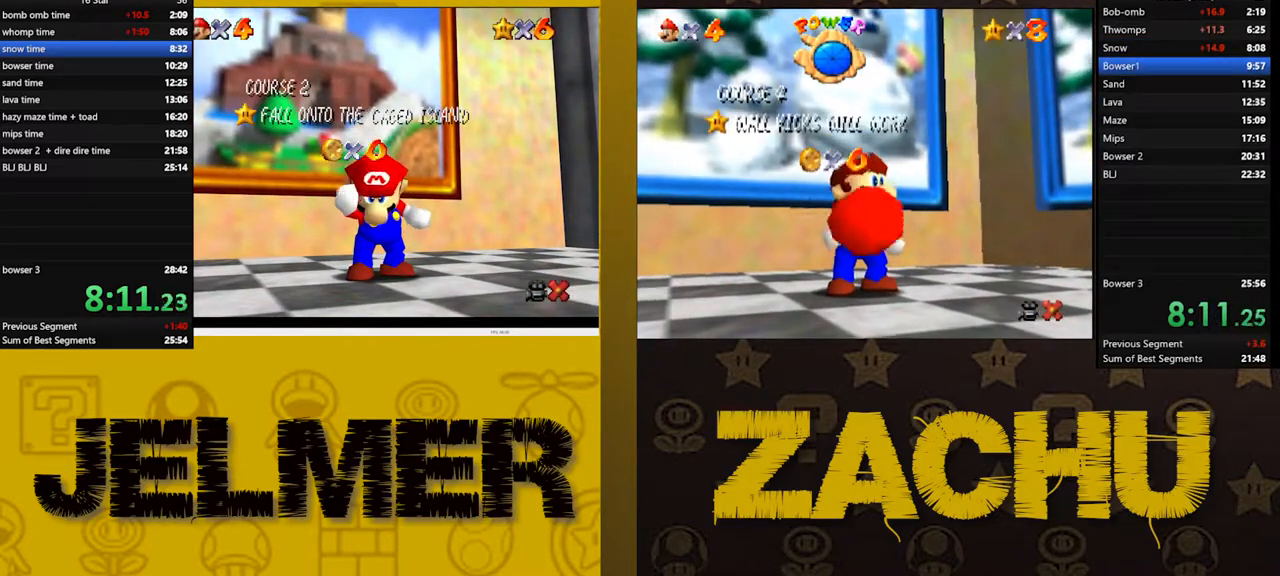
{"buttons": [], "left_stick": "center", "right_stick": "center", "button_events": []}
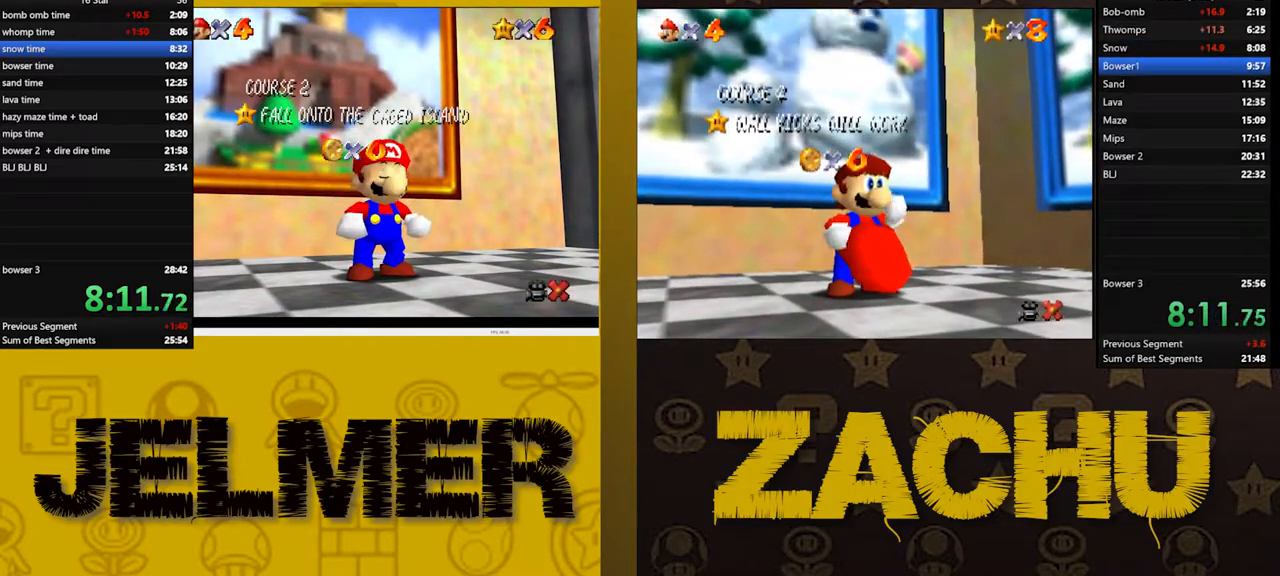
{"buttons": [], "left_stick": "down", "right_stick": "center", "button_events": []}
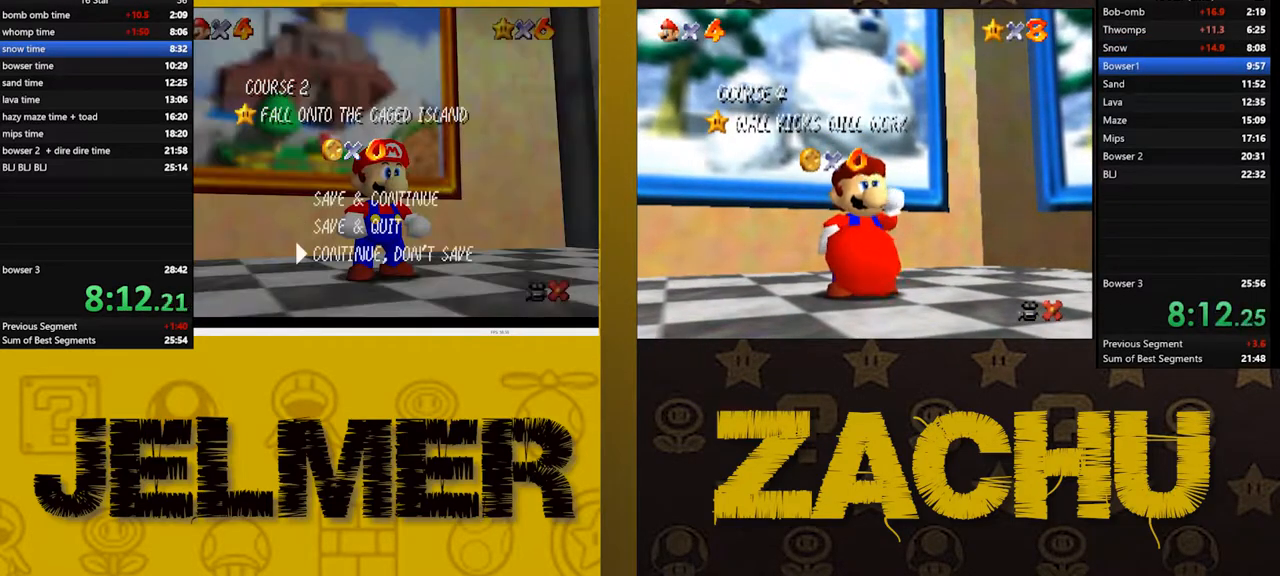
{"buttons": [], "left_stick": "down-right", "right_stick": "center", "button_events": [[283, "A", "down"], [367, "A", "up"]]}
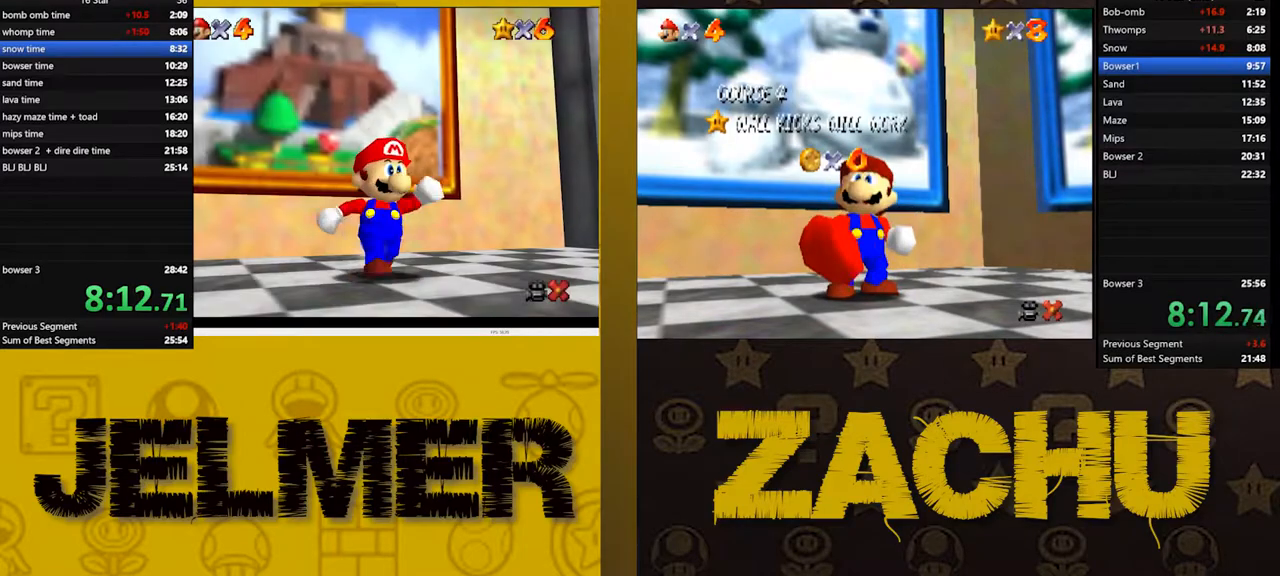
{"buttons": [], "left_stick": "down-right", "right_stick": "center", "button_events": [[250, "A", "down"], [317, "A", "up"]]}
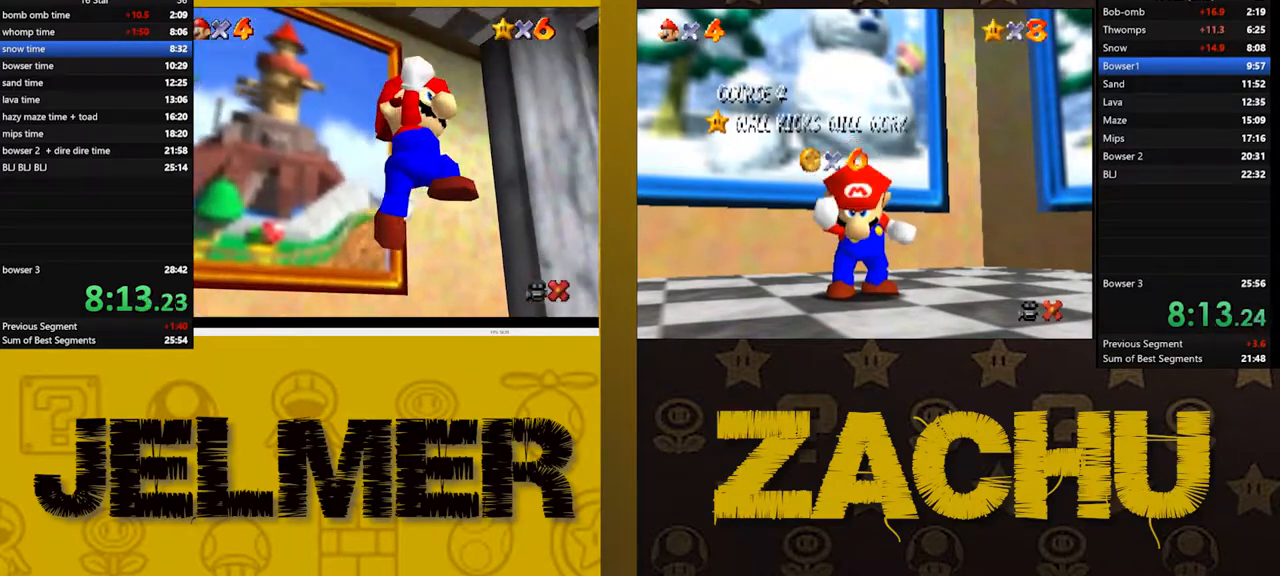
{"buttons": [], "left_stick": "right", "right_stick": "center", "button_events": [[283, "A", "down"], [350, "A", "up"]]}
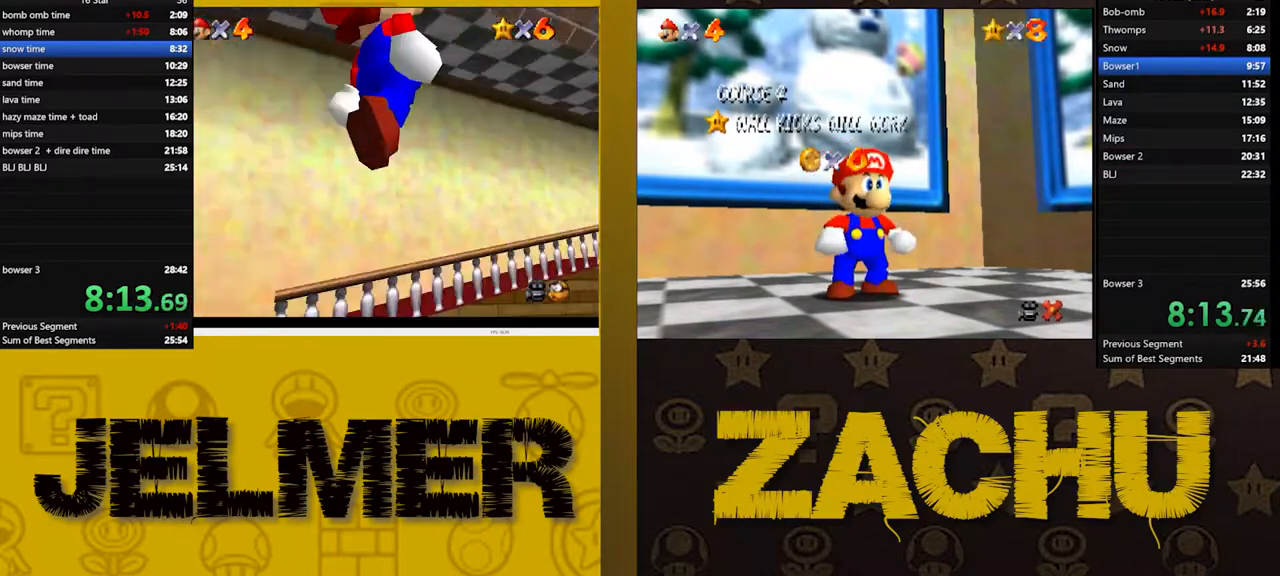
{"buttons": ["A", "X"], "left_stick": "up-right", "right_stick": "center", "button_events": [[367, "A", "down"], [500, "X", "down"]]}
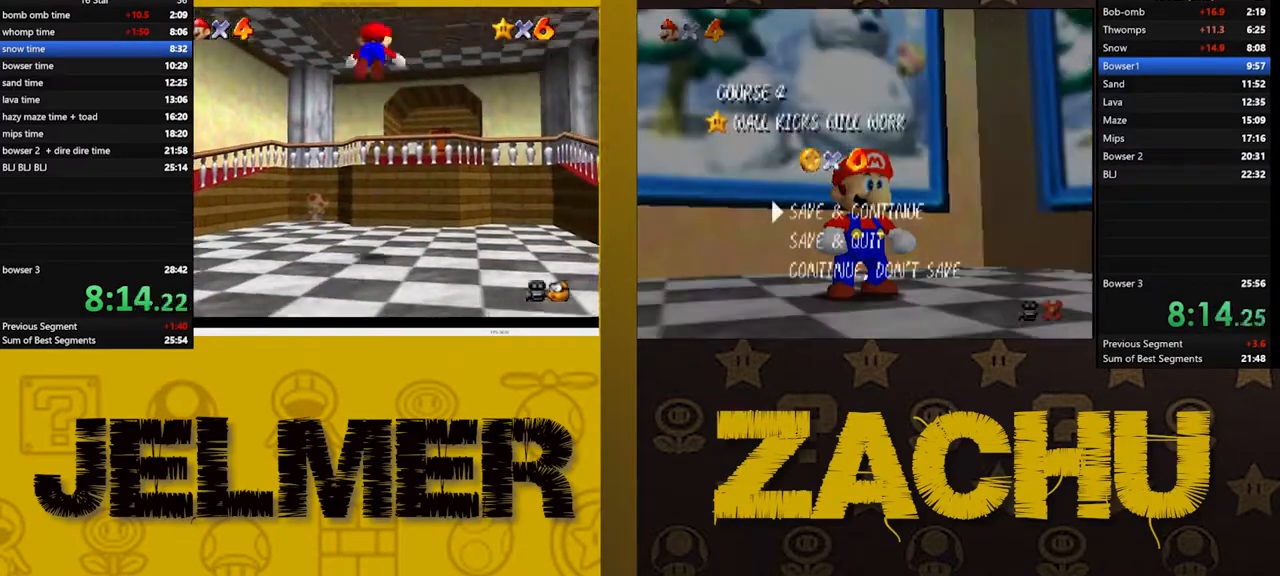
{"buttons": [], "left_stick": "up-right", "right_stick": "center", "button_events": [[167, "A", "up"], [183, "X", "up"]]}
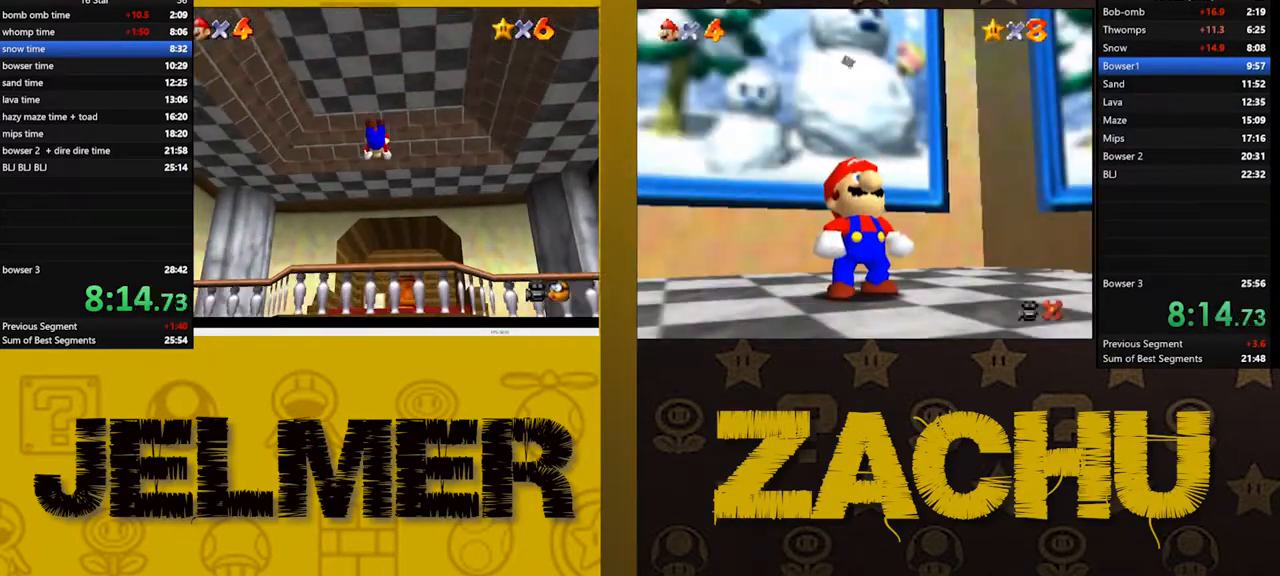
{"buttons": ["A"], "left_stick": "up", "right_stick": "center", "button_events": [[500, "A", "down"]]}
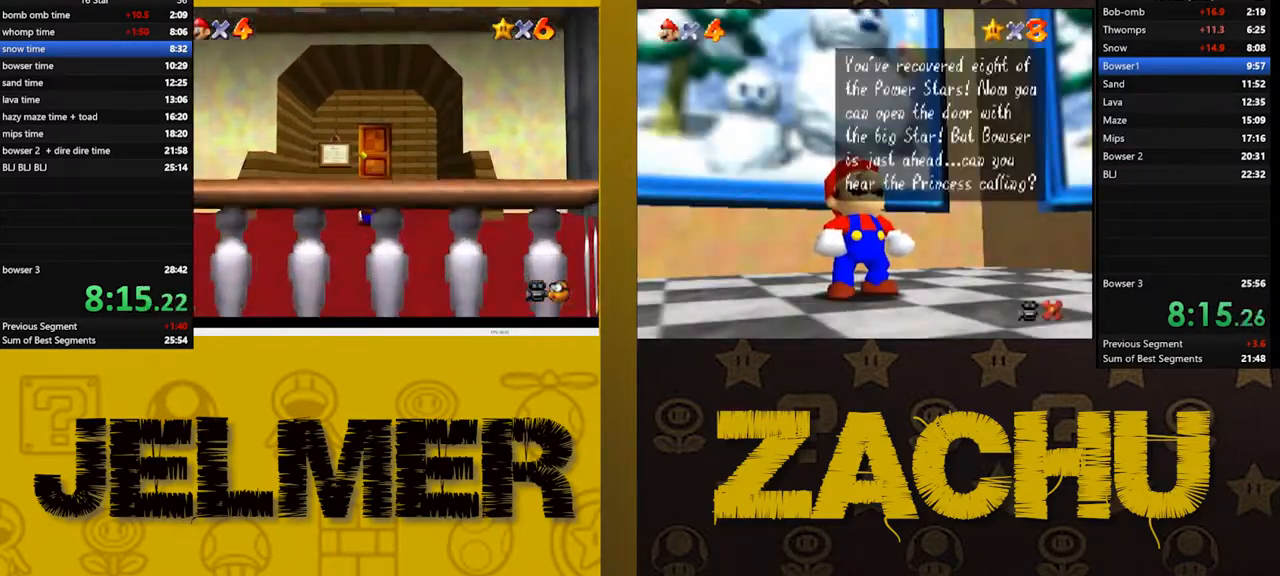
{"buttons": [], "left_stick": "up", "right_stick": "center", "button_events": [[217, "A", "up"]]}
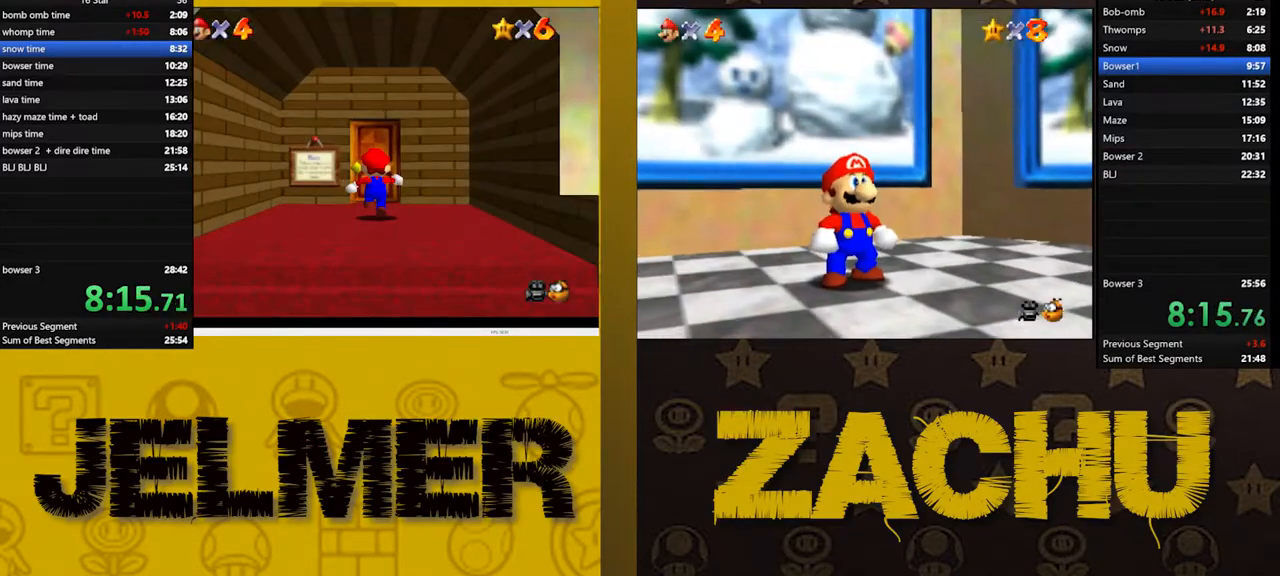
{"buttons": [], "left_stick": "up", "right_stick": "center", "button_events": []}
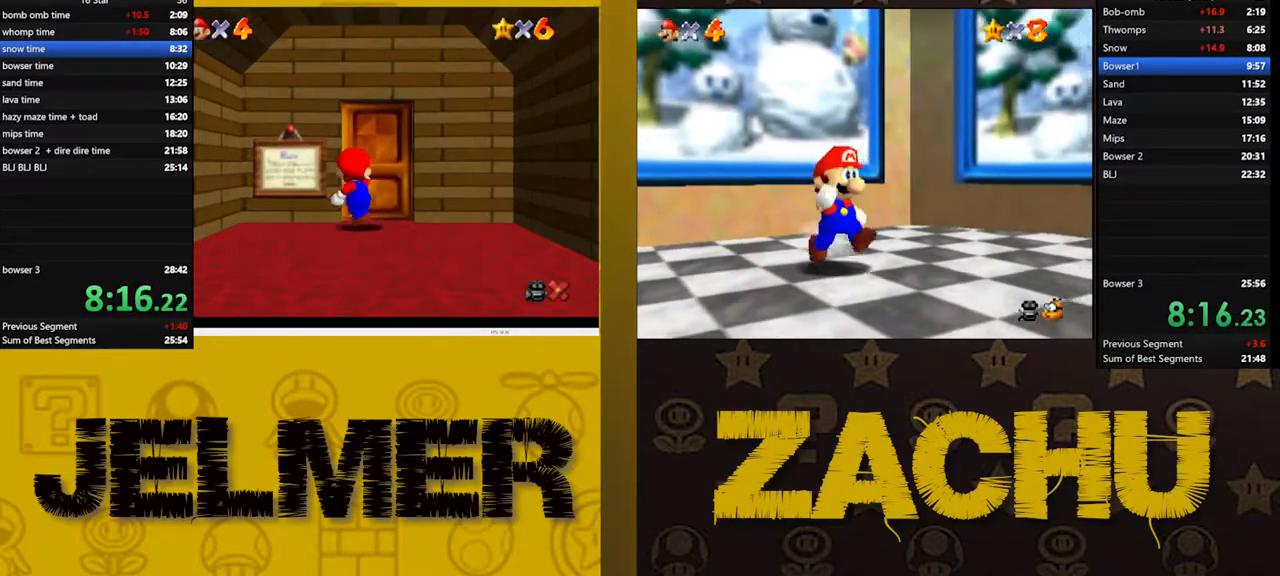
{"buttons": [], "left_stick": "down-left", "right_stick": "center", "button_events": []}
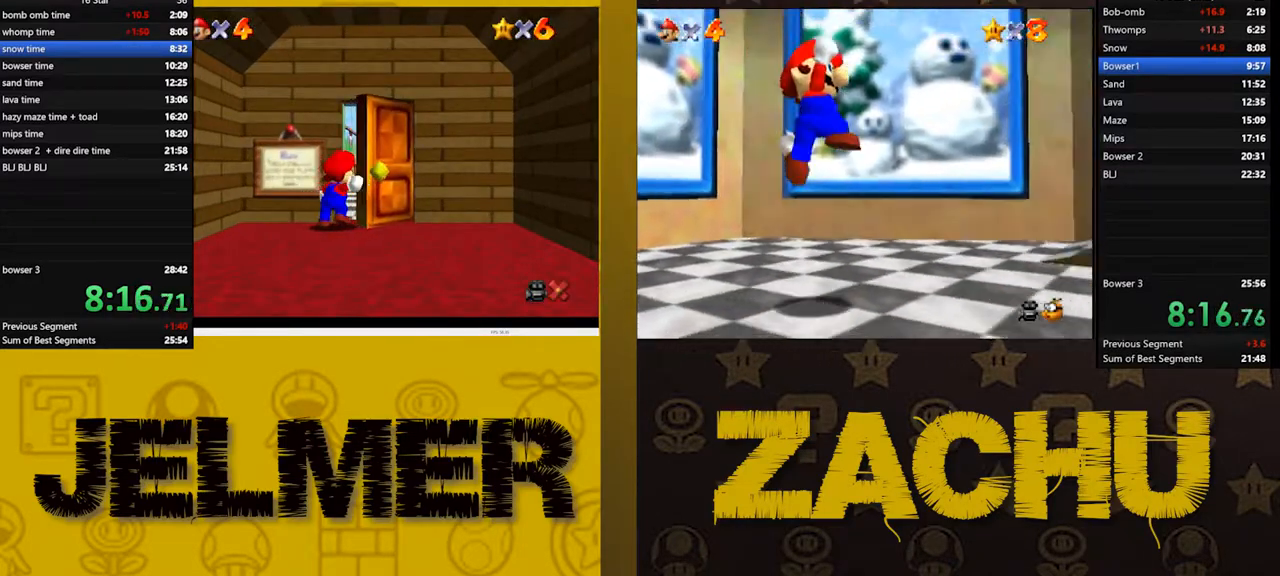
{"buttons": [], "left_stick": "down-left", "right_stick": "center", "button_events": []}
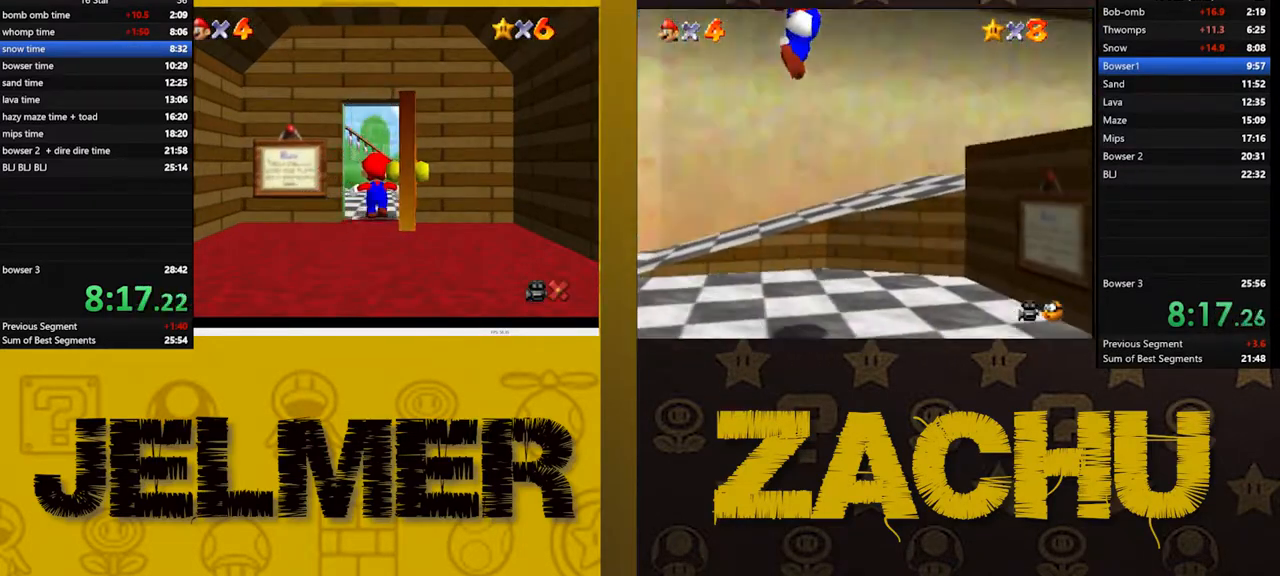
{"buttons": [], "left_stick": "down-left", "right_stick": "center", "button_events": []}
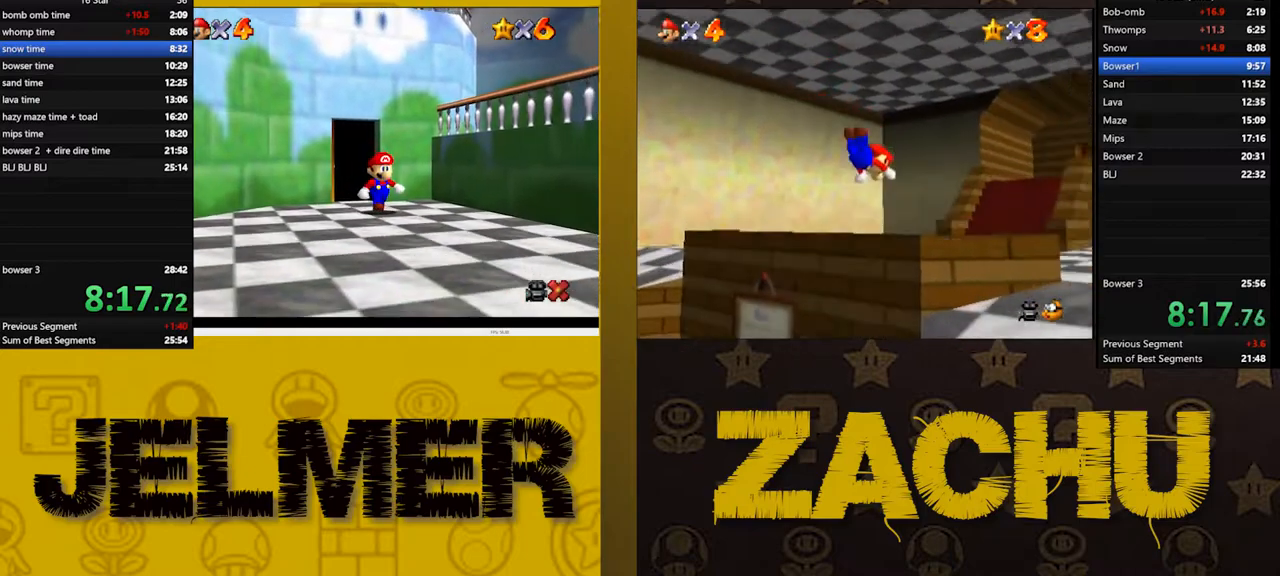
{"buttons": [], "left_stick": "down-left", "right_stick": "center", "button_events": []}
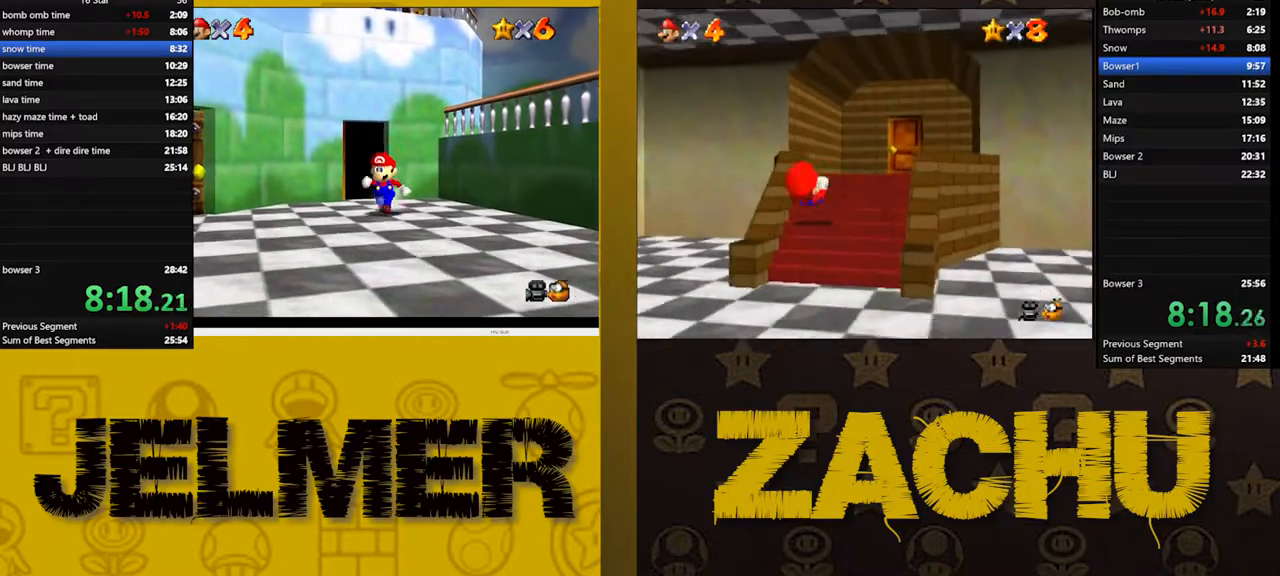
{"buttons": ["A", "L2"], "left_stick": "down-left", "right_stick": "center", "button_events": [[167, "L2", "down"], [233, "A", "down"]]}
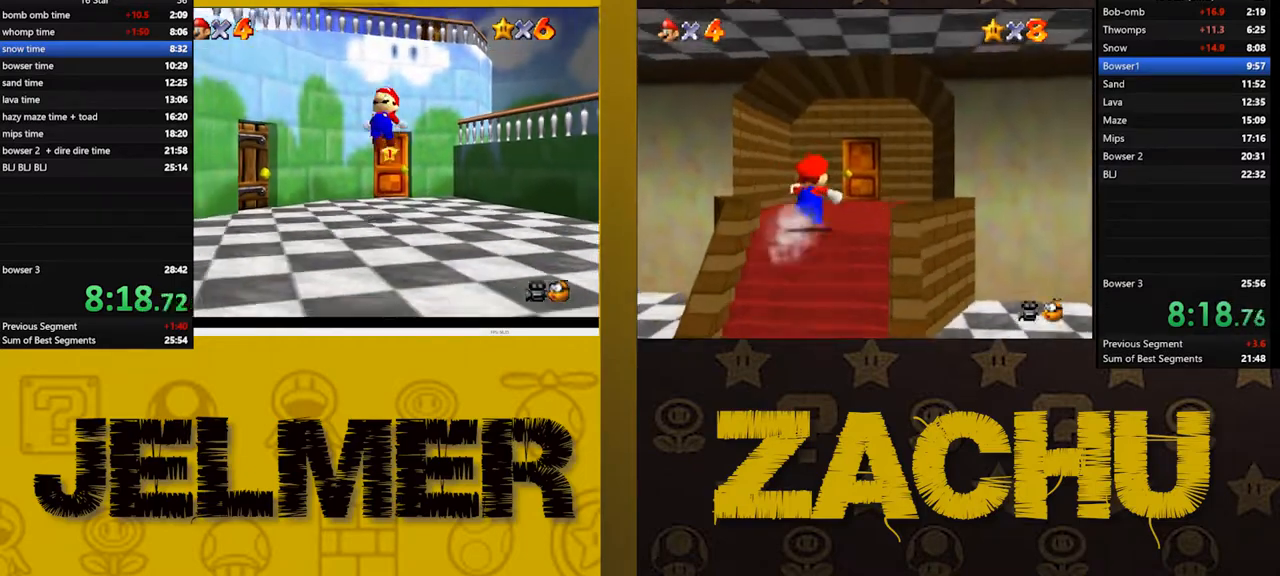
{"buttons": [], "left_stick": "down-left", "right_stick": "center", "button_events": [[333, "L2", "up"], [483, "A", "up"]]}
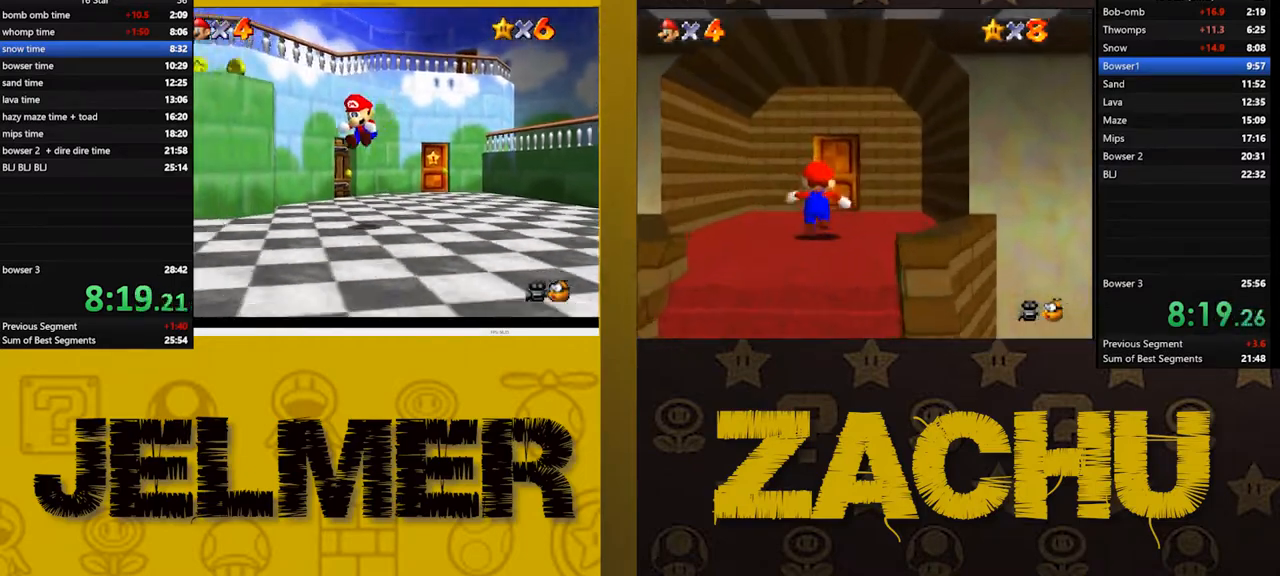
{"buttons": [], "left_stick": "down-left", "right_stick": "center", "button_events": []}
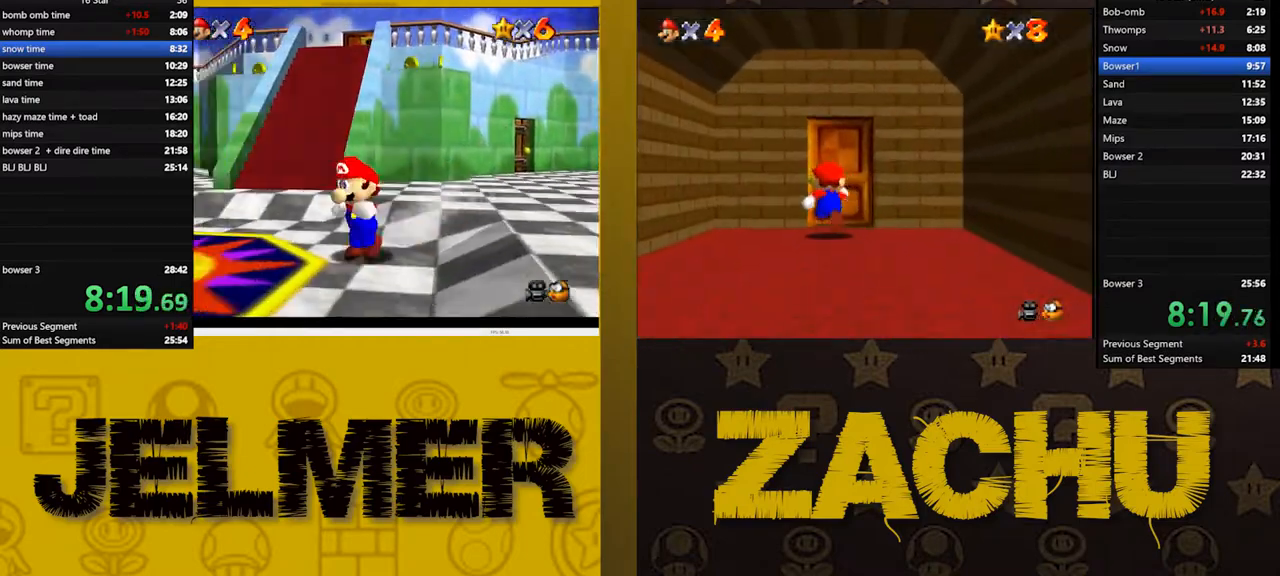
{"buttons": ["A"], "left_stick": "up", "right_stick": "center", "button_events": [[450, "A", "down"]]}